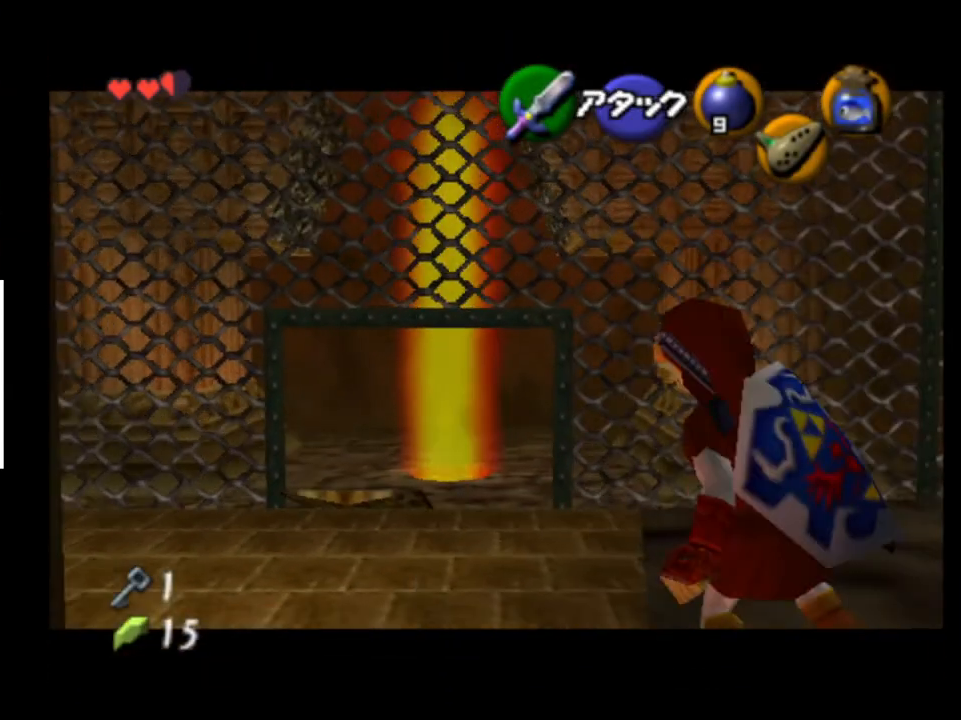
Gameplay with a controller (Xbox layout); each line is a JSON object with the inputs held at the frame after it. "events" lists button and stick changes between this image and that frame as [ms after this image, input, new state], when the widget could be followed in between. Not read: L1 L3 R1 R3.
{"buttons": [], "left_stick": "center", "right_stick": "center", "events": [[33, "A", "up"], [67, "left_stick", "center"], [167, "START", "down"], [233, "START", "up"], [500, "L2", "up"]]}
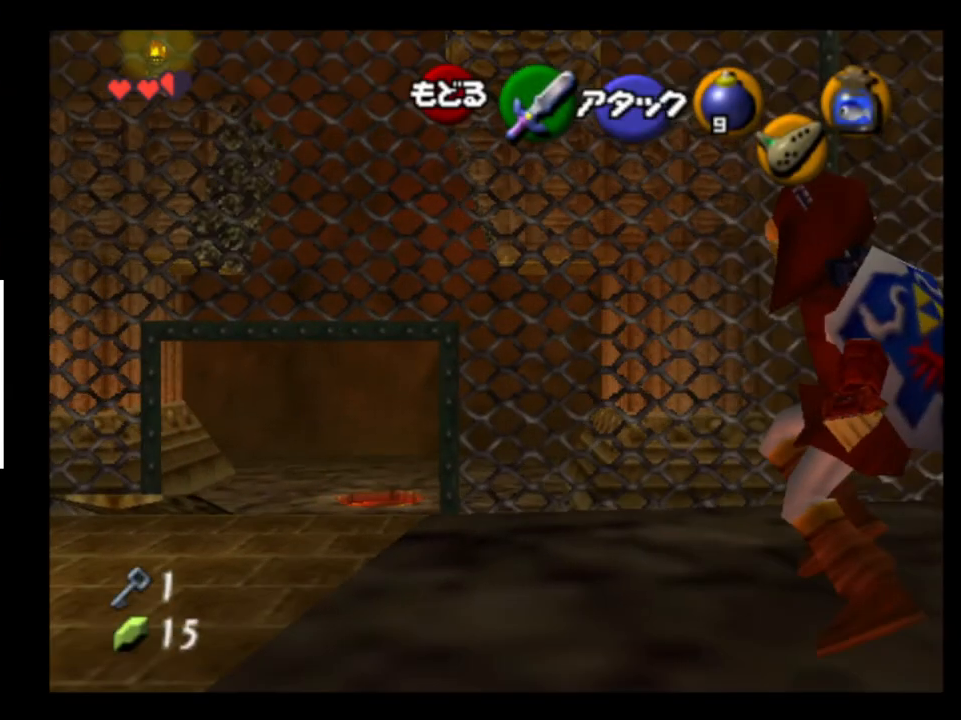
{"buttons": [], "left_stick": "center", "right_stick": "center", "events": []}
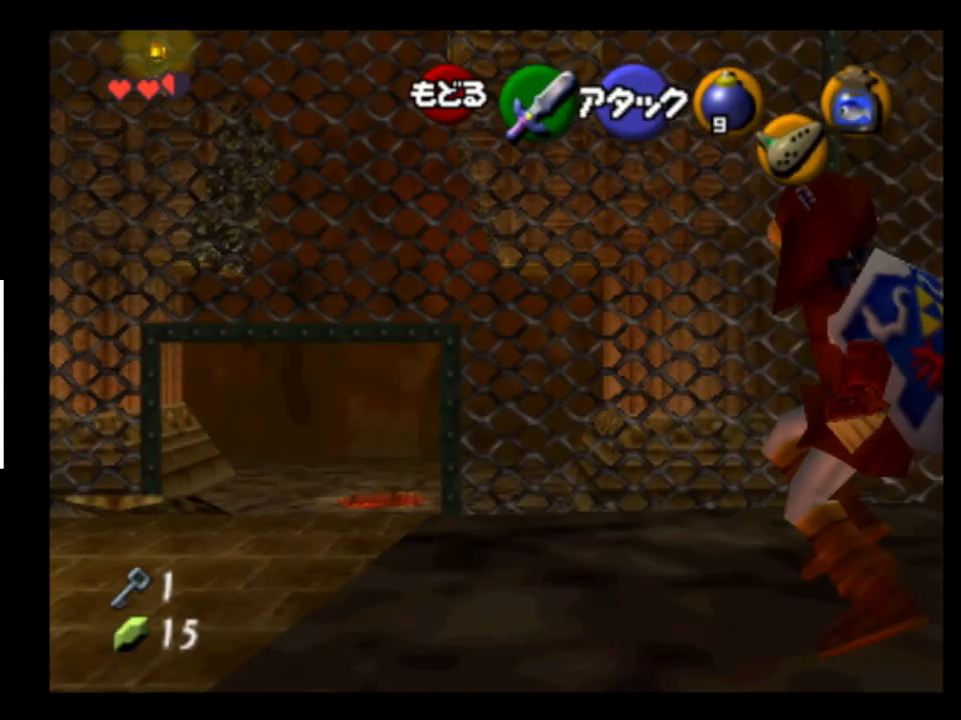
{"buttons": [], "left_stick": "center", "right_stick": "center", "events": []}
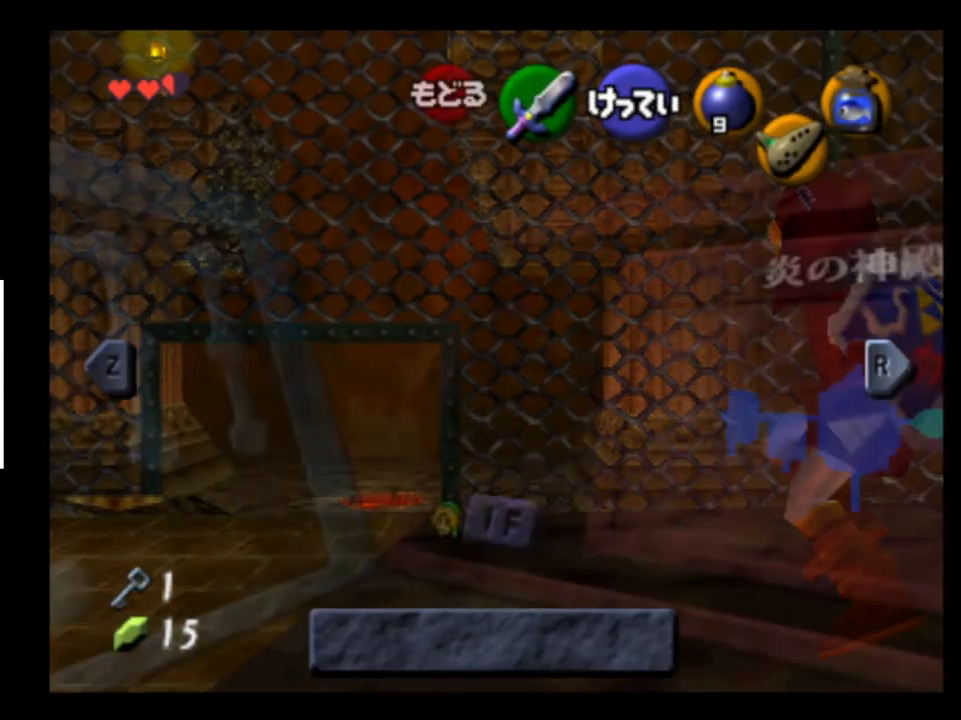
{"buttons": [], "left_stick": "center", "right_stick": "center", "events": []}
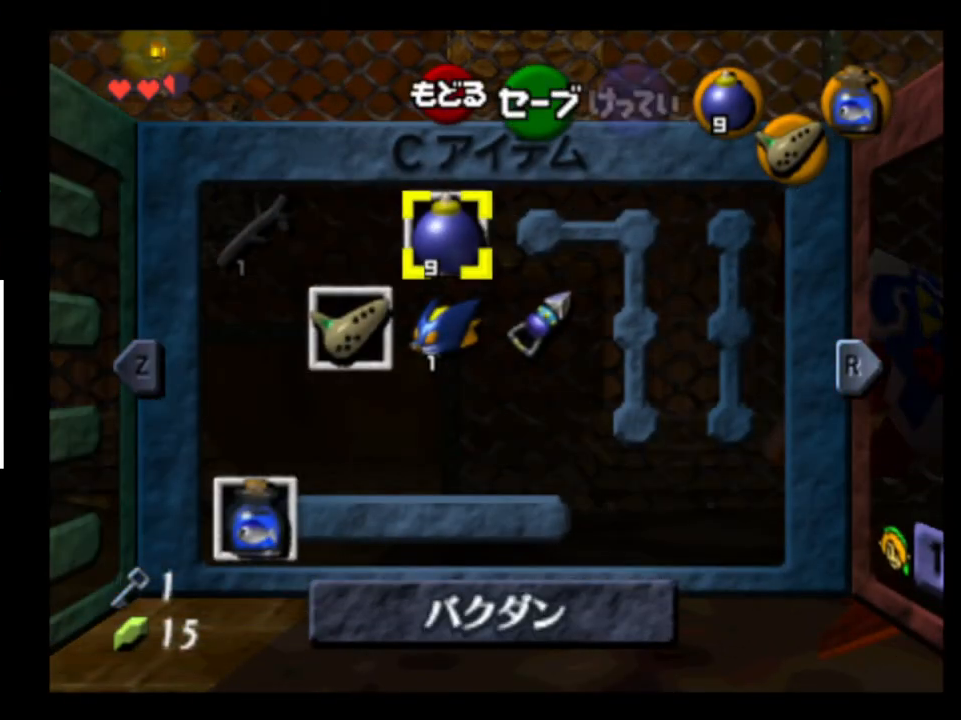
{"buttons": [], "left_stick": "center", "right_stick": "center", "events": [[133, "left_stick", "down"], [233, "left_stick", "right"], [267, "R2", "down"], [333, "left_stick", "center"], [400, "R2", "up"]]}
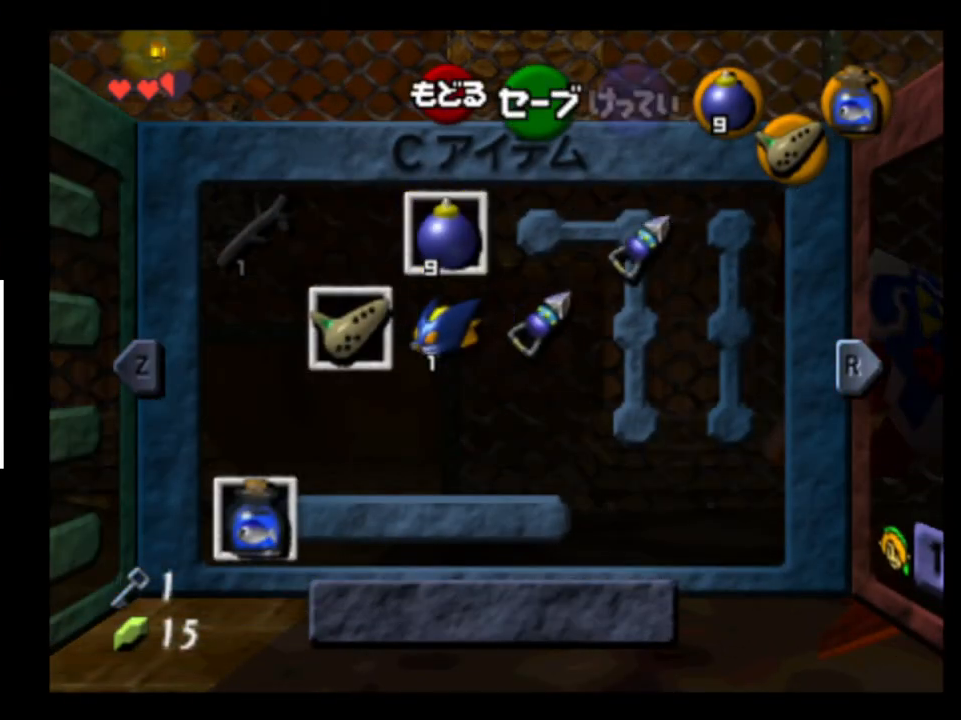
{"buttons": [], "left_stick": "up", "right_stick": "center", "events": [[167, "START", "down"], [233, "START", "up"], [233, "left_stick", "up"]]}
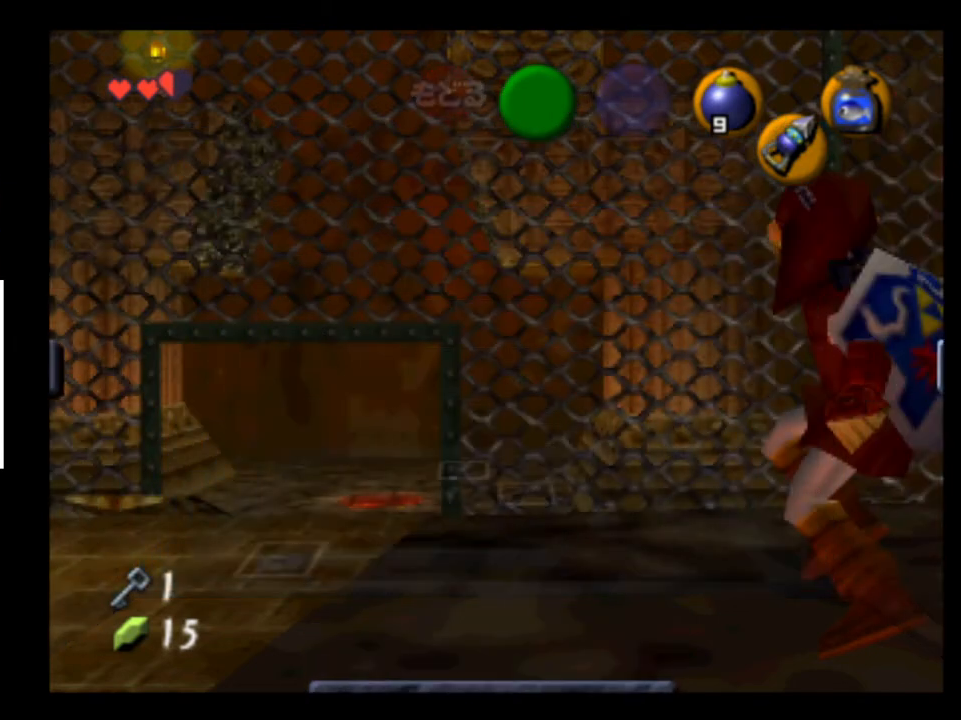
{"buttons": [], "left_stick": "up", "right_stick": "center", "events": []}
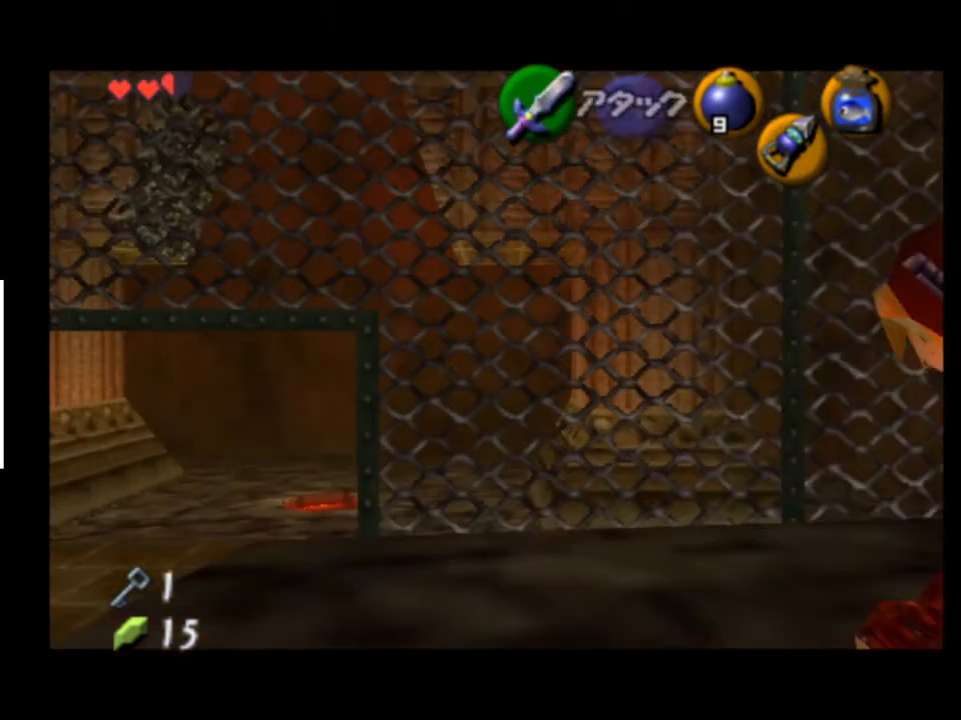
{"buttons": ["R2"], "left_stick": "center", "right_stick": "center", "events": [[200, "R2", "down"], [267, "left_stick", "center"]]}
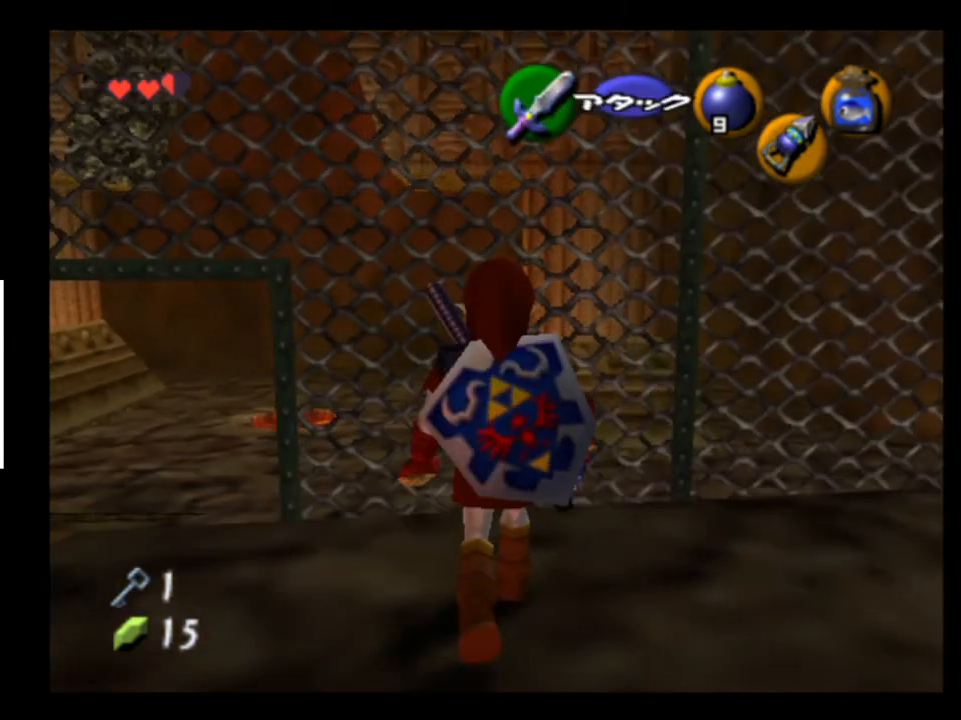
{"buttons": ["R2"], "left_stick": "down", "right_stick": "center", "events": [[367, "left_stick", "down"]]}
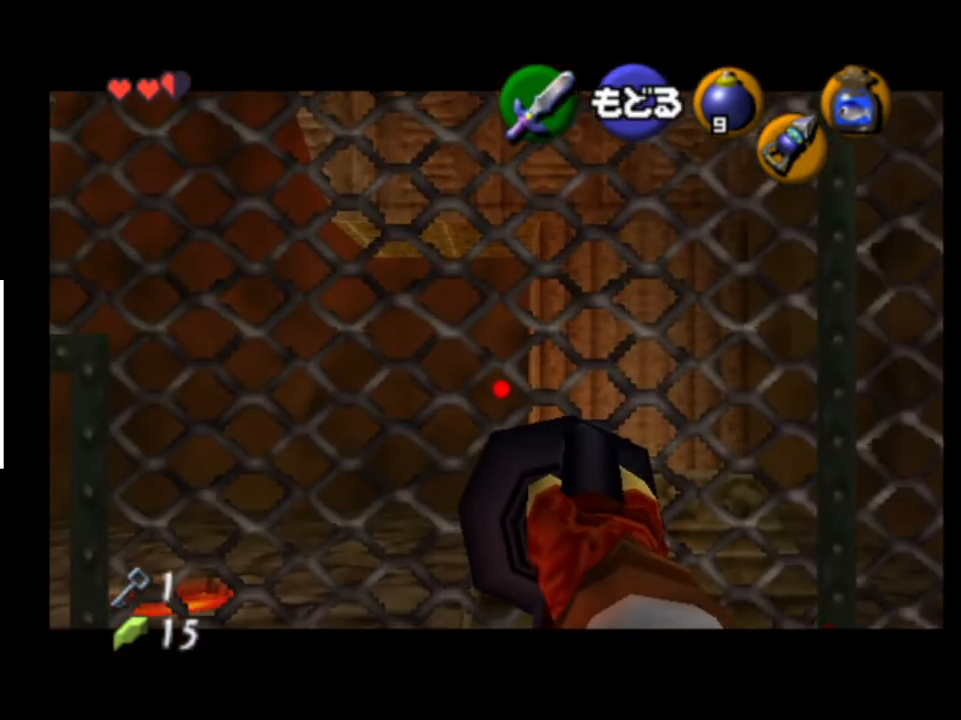
{"buttons": ["R2"], "left_stick": "down", "right_stick": "center", "events": []}
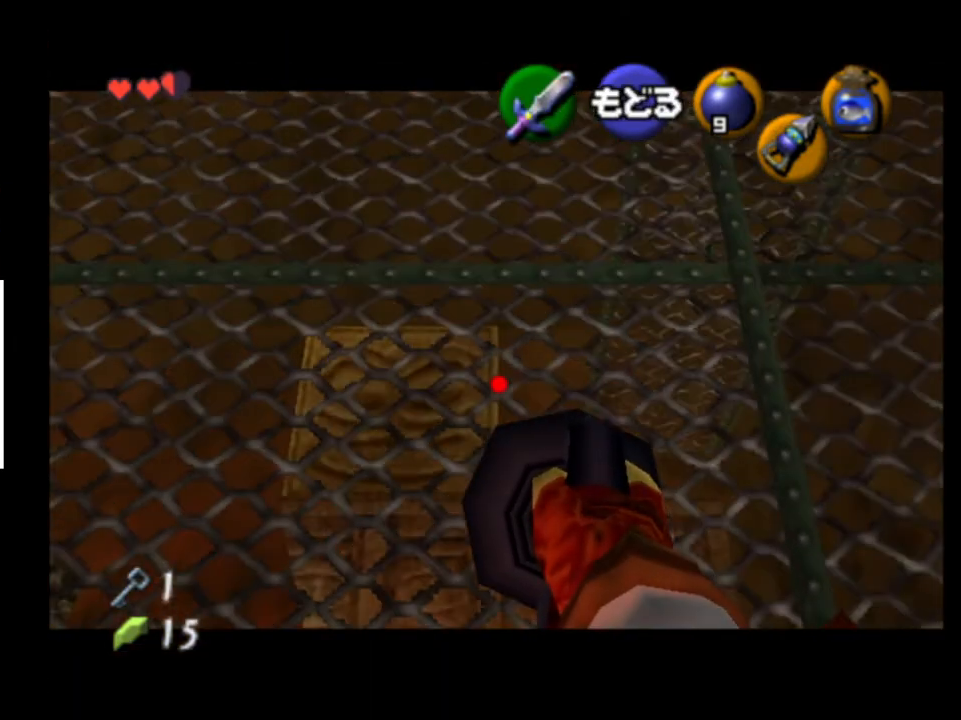
{"buttons": [], "left_stick": "center", "right_stick": "center", "events": [[67, "left_stick", "down-right"], [167, "left_stick", "center"], [200, "R2", "up"]]}
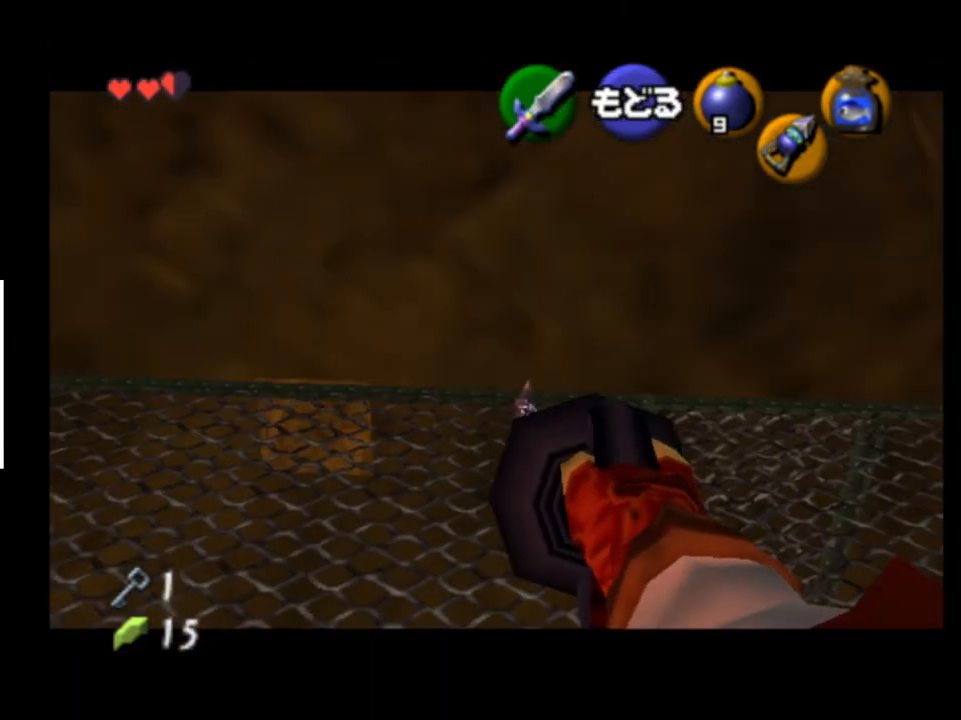
{"buttons": [], "left_stick": "center", "right_stick": "center", "events": [[200, "left_stick", "up"], [233, "R2", "down"], [300, "R2", "up"], [333, "left_stick", "center"], [400, "left_stick", "up"], [500, "left_stick", "center"]]}
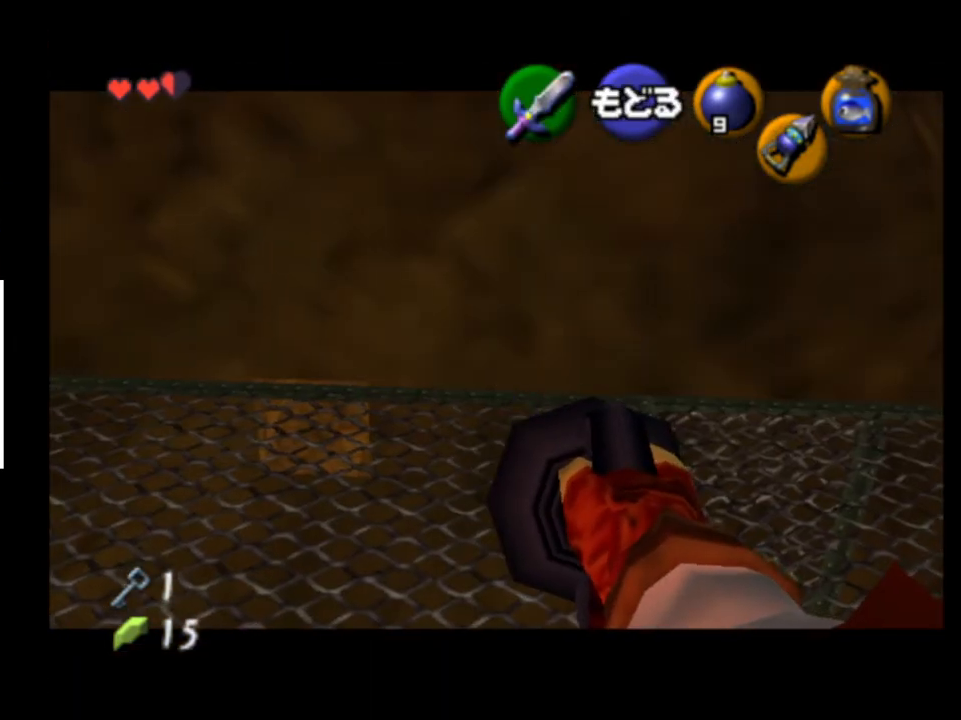
{"buttons": [], "left_stick": "up", "right_stick": "center", "events": [[500, "left_stick", "up"]]}
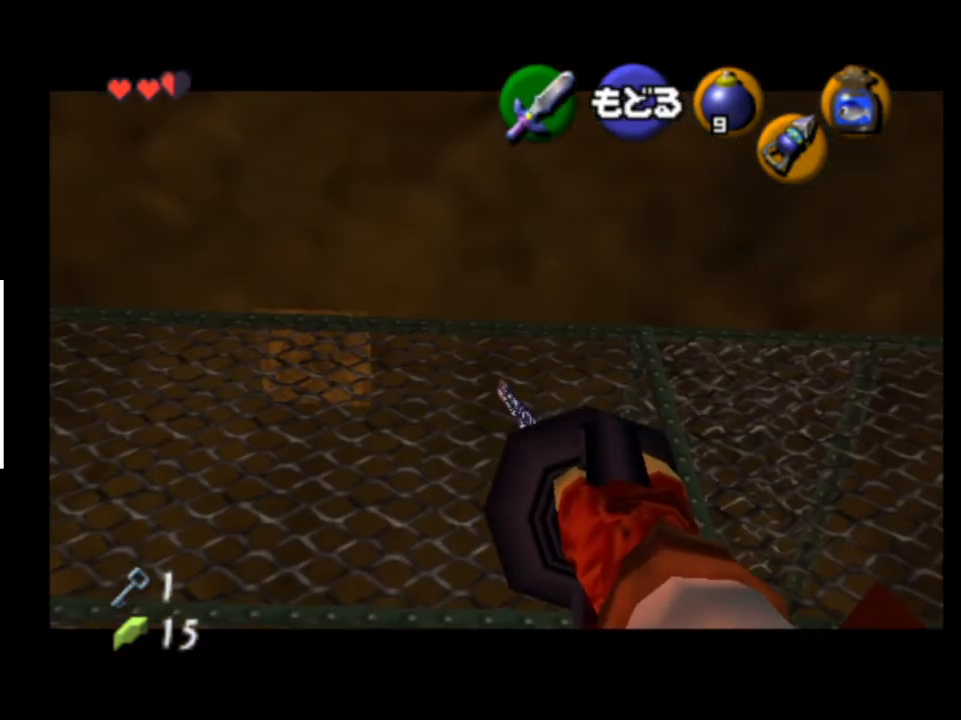
{"buttons": [], "left_stick": "up", "right_stick": "center", "events": []}
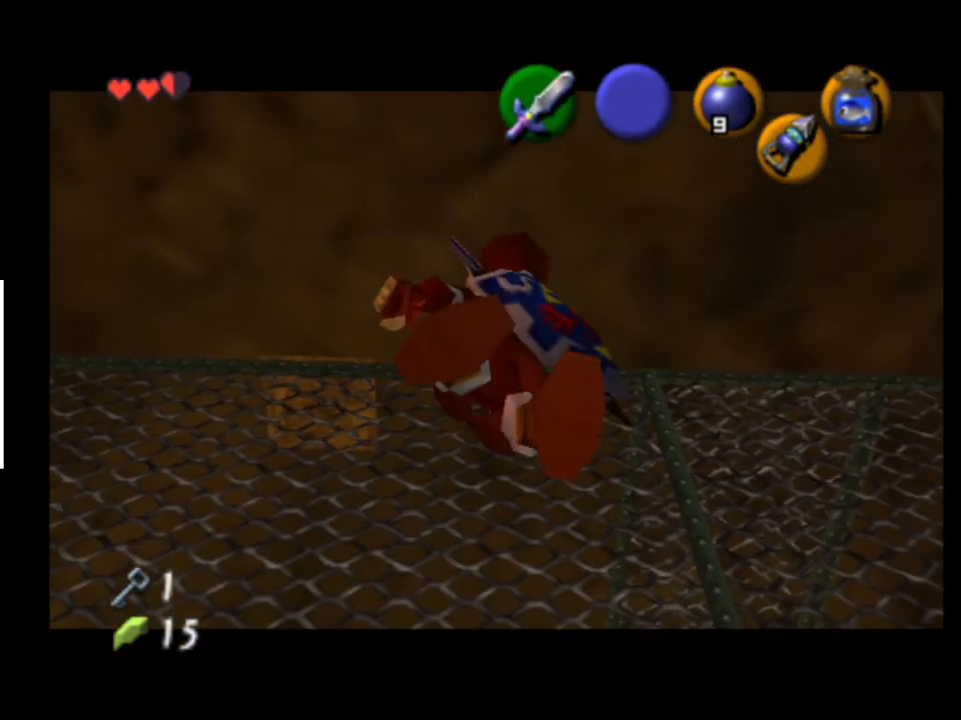
{"buttons": [], "left_stick": "up", "right_stick": "center", "events": []}
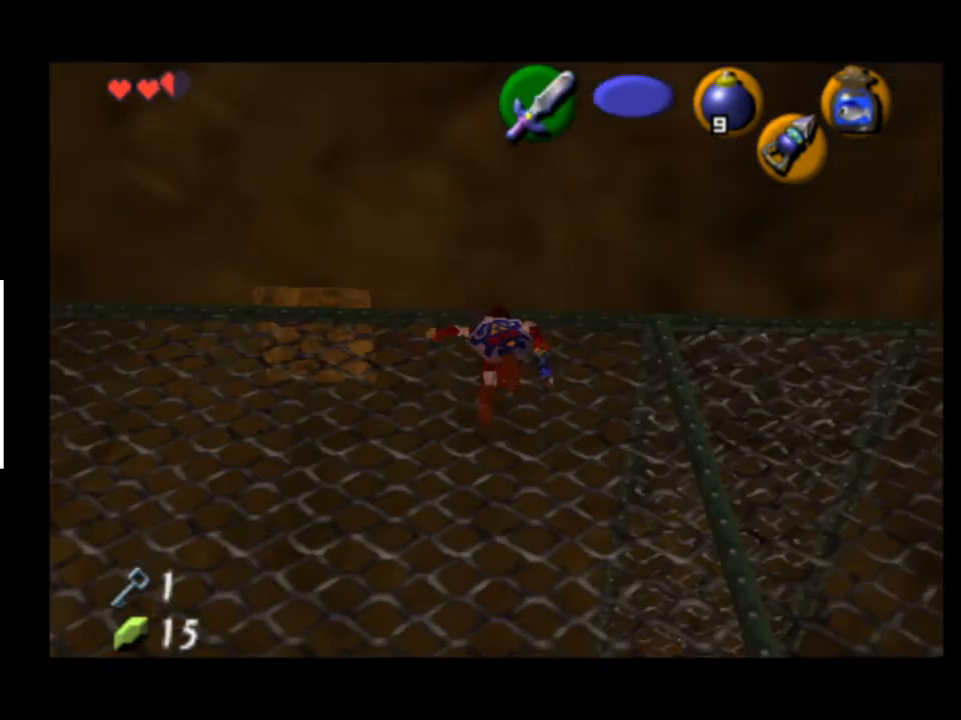
{"buttons": [], "left_stick": "up", "right_stick": "center", "events": []}
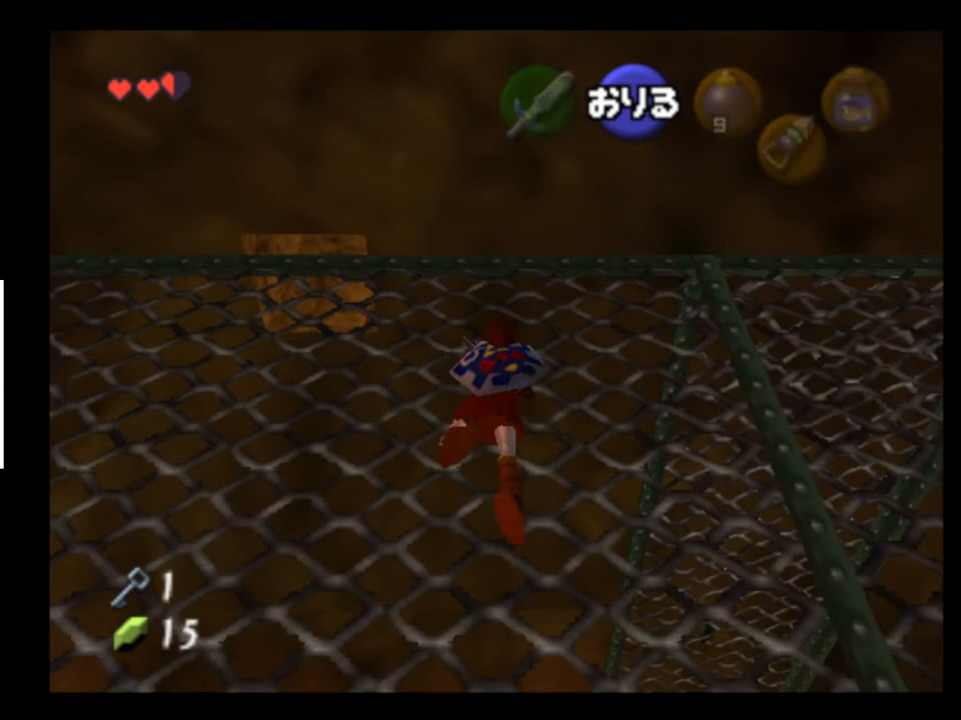
{"buttons": [], "left_stick": "up", "right_stick": "center", "events": []}
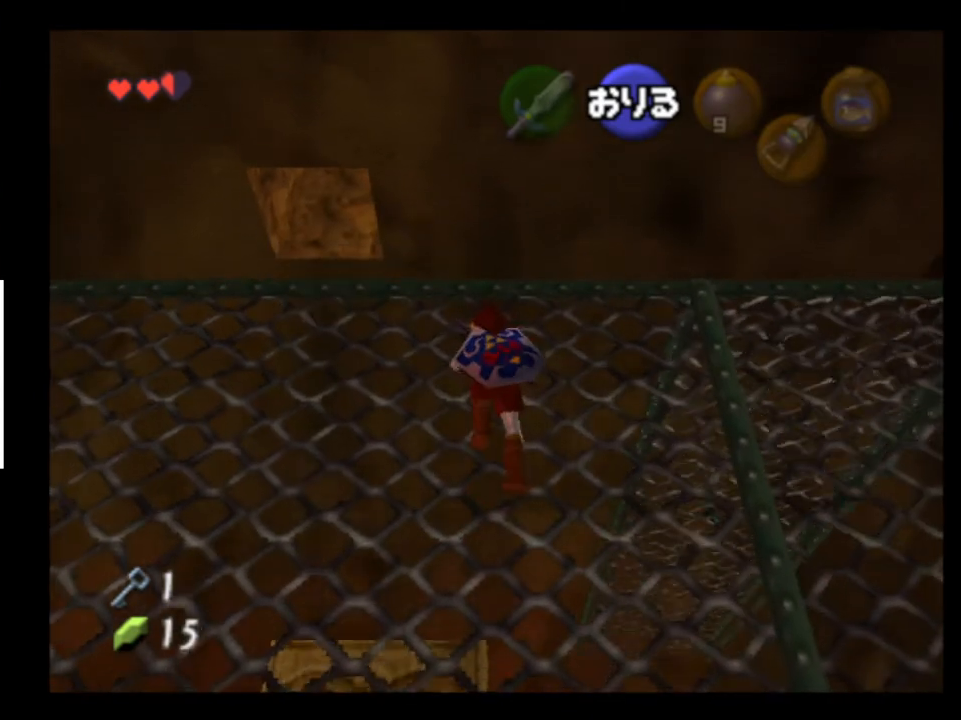
{"buttons": [], "left_stick": "up", "right_stick": "center", "events": []}
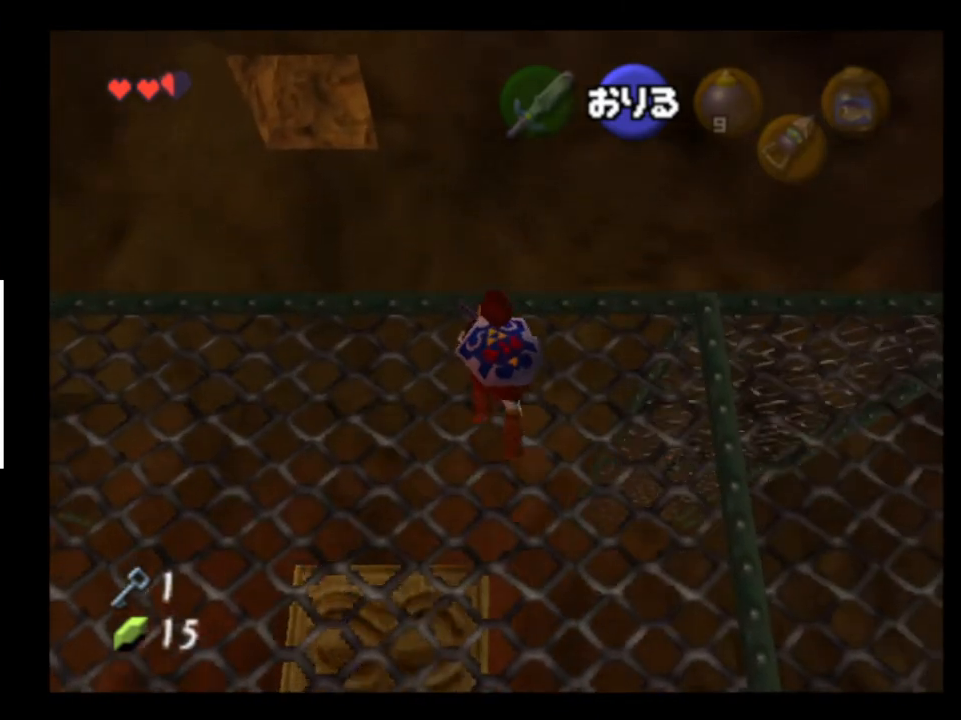
{"buttons": [], "left_stick": "center", "right_stick": "center", "events": [[400, "left_stick", "center"]]}
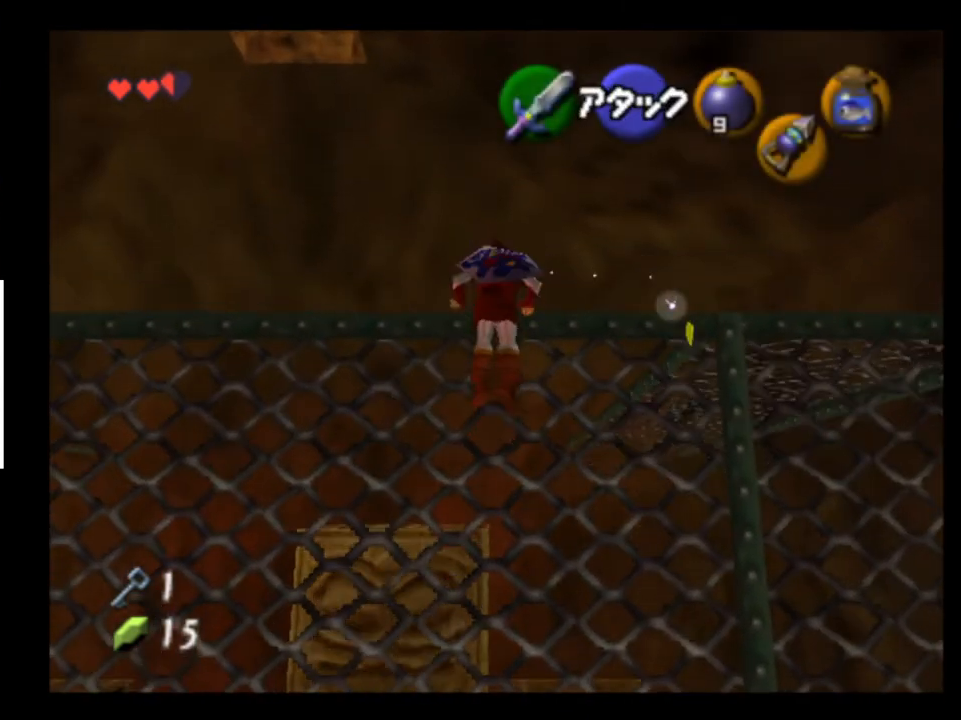
{"buttons": [], "left_stick": "center", "right_stick": "center", "events": []}
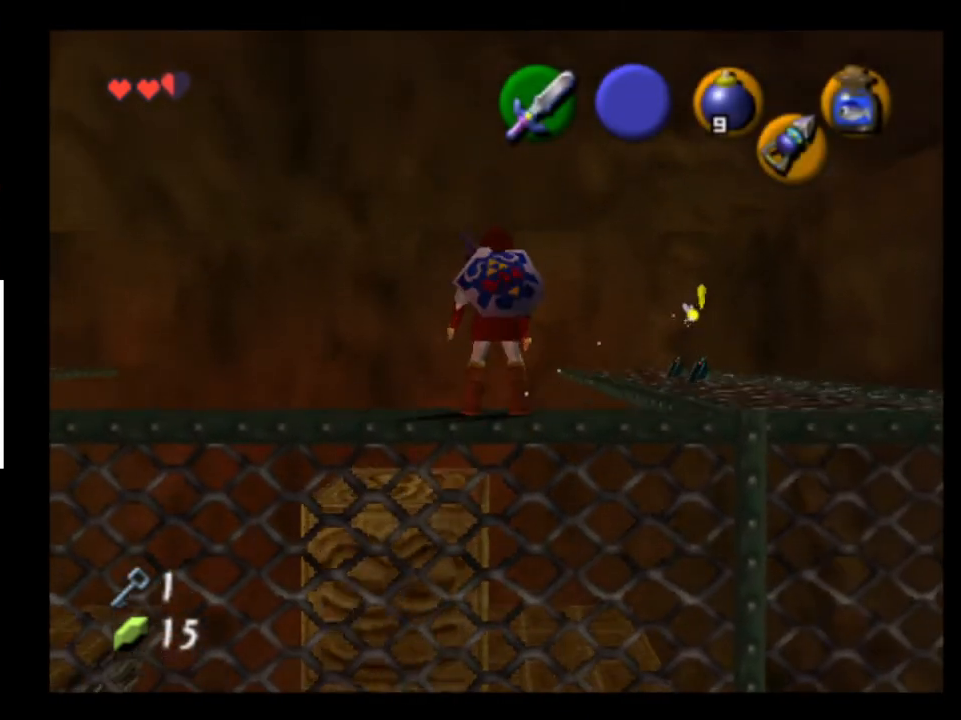
{"buttons": ["L2"], "left_stick": "right", "right_stick": "center", "events": [[267, "left_stick", "up-left"], [333, "left_stick", "center"], [400, "L2", "down"], [500, "left_stick", "right"]]}
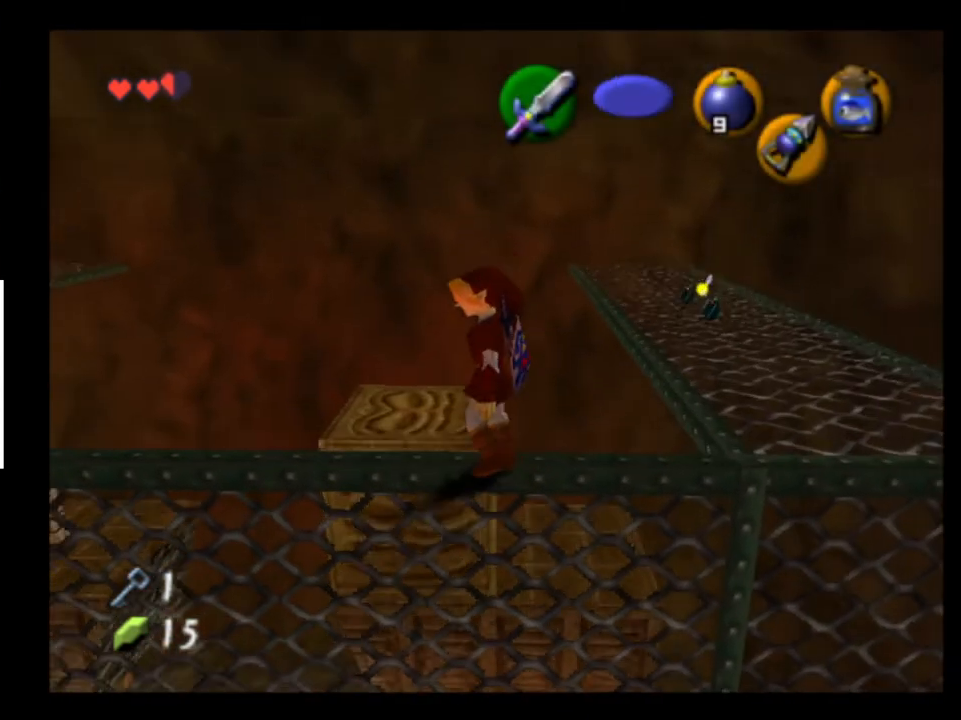
{"buttons": ["L2"], "left_stick": "center", "right_stick": "center", "events": [[67, "A", "down"], [167, "A", "up"], [467, "left_stick", "center"]]}
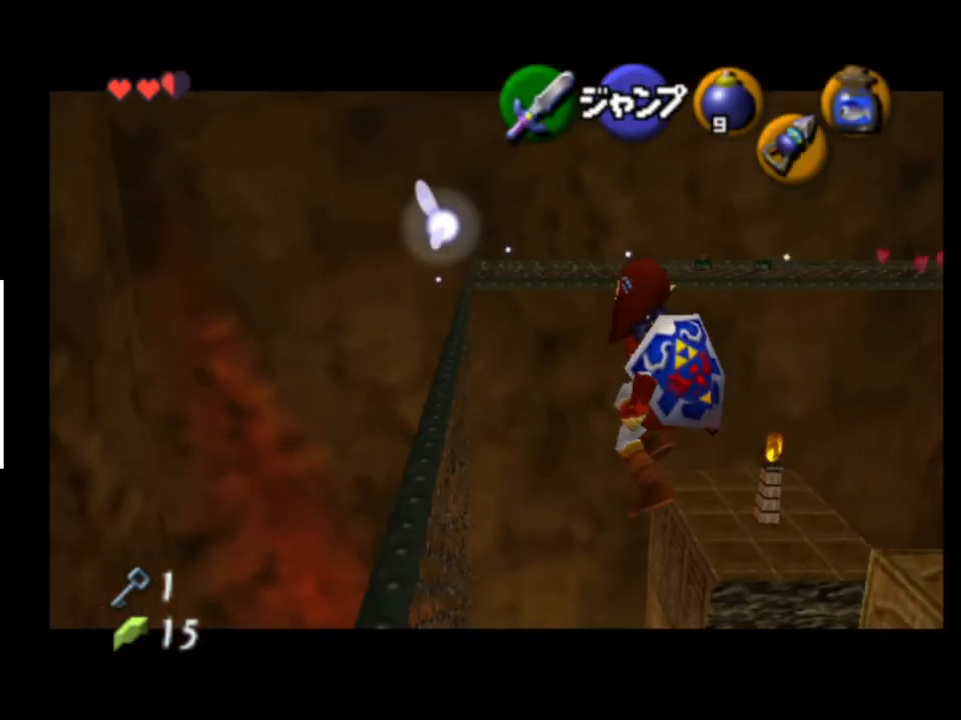
{"buttons": [], "left_stick": "center", "right_stick": "center", "events": [[500, "L2", "up"]]}
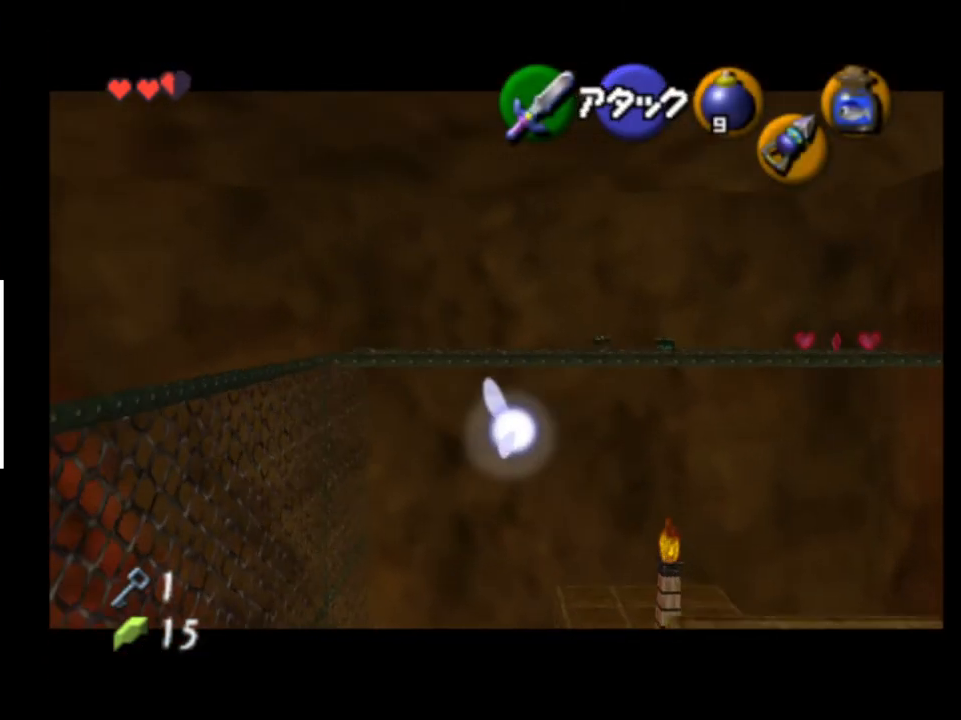
{"buttons": ["A"], "left_stick": "up", "right_stick": "center", "events": [[400, "left_stick", "up"], [500, "A", "down"]]}
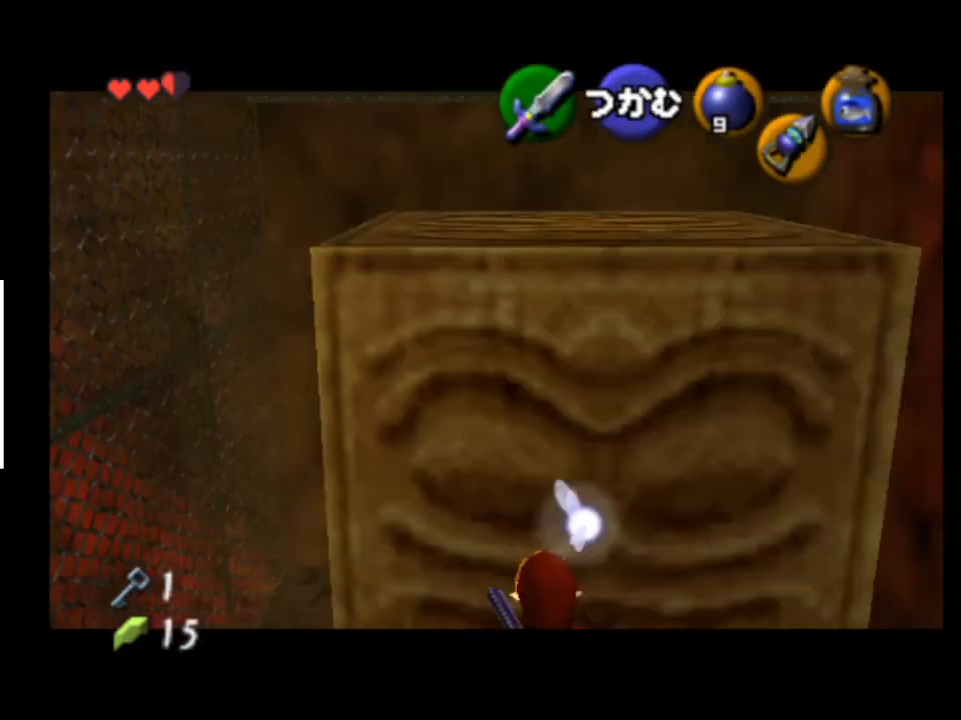
{"buttons": ["A"], "left_stick": "up", "right_stick": "center", "events": []}
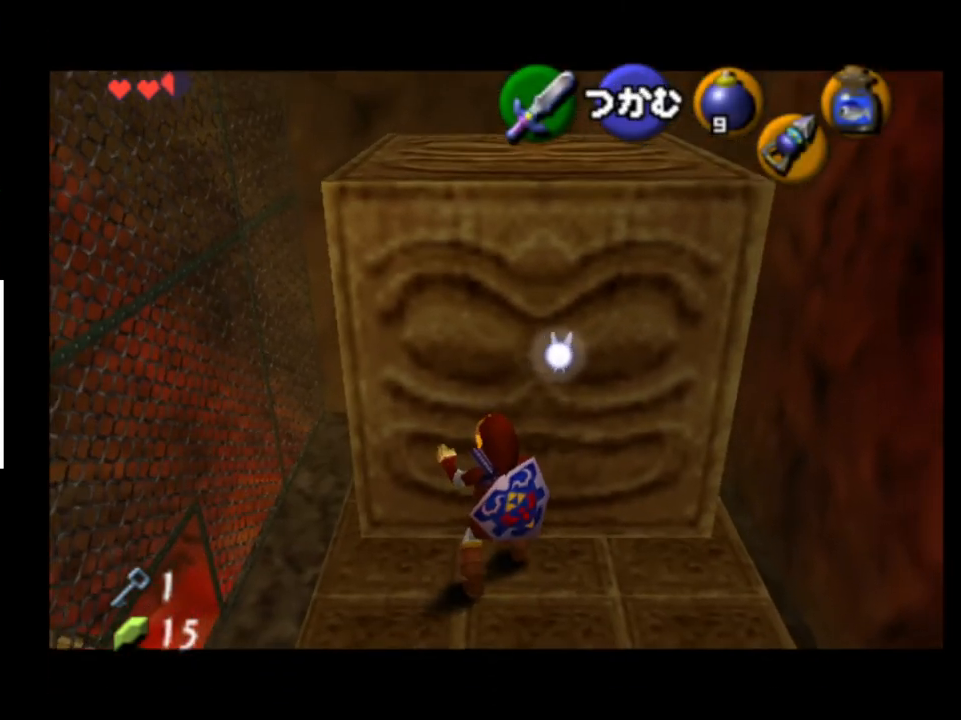
{"buttons": ["A"], "left_stick": "up", "right_stick": "center", "events": []}
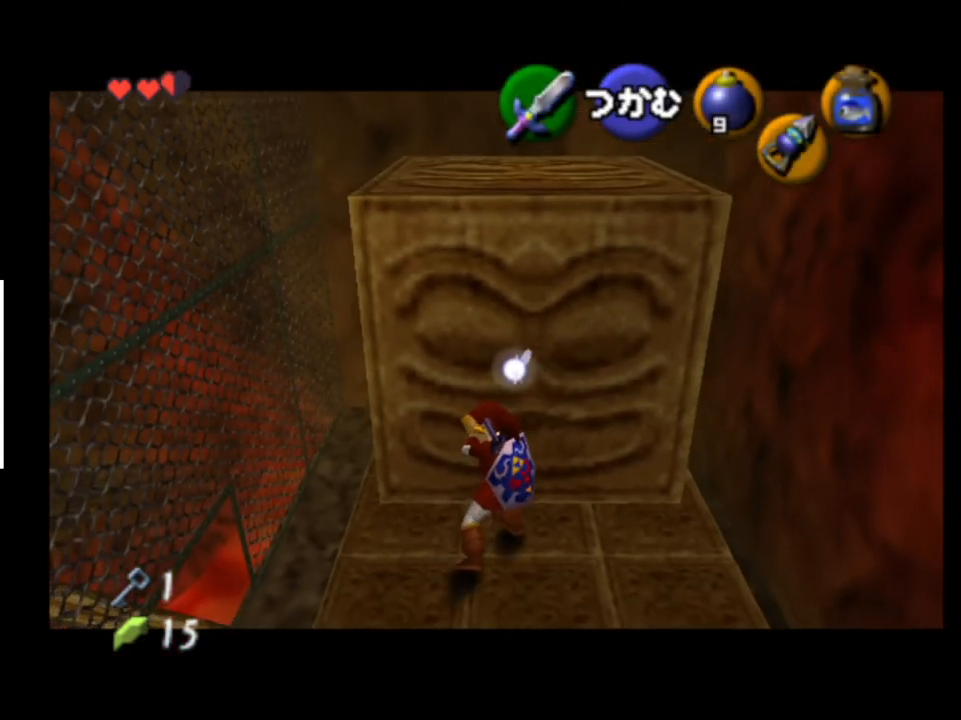
{"buttons": ["A"], "left_stick": "up", "right_stick": "center", "events": []}
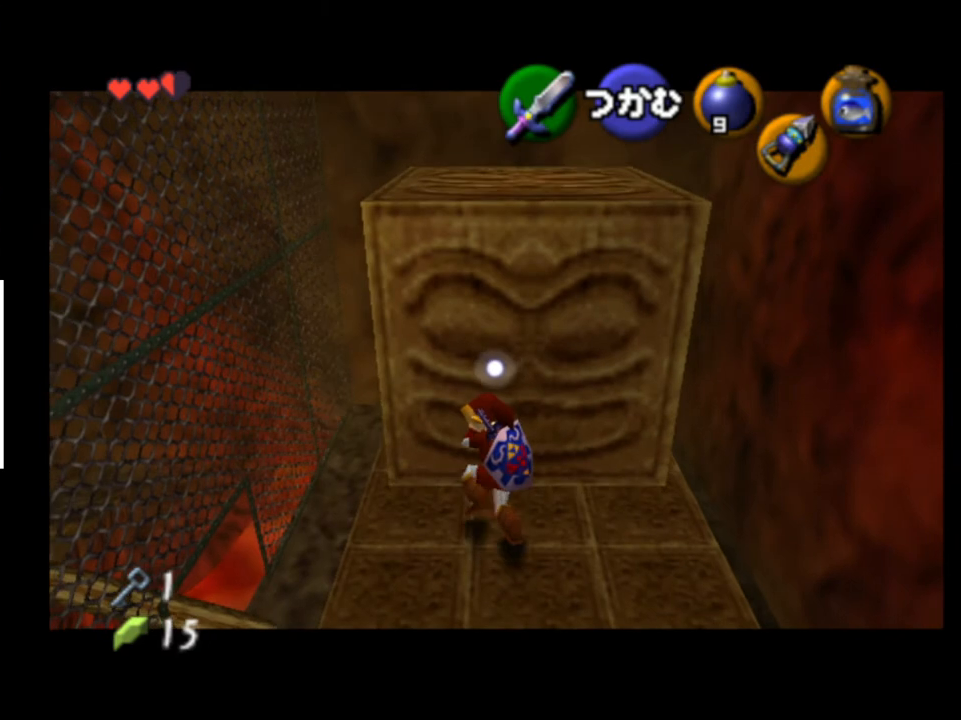
{"buttons": ["A"], "left_stick": "up", "right_stick": "center", "events": []}
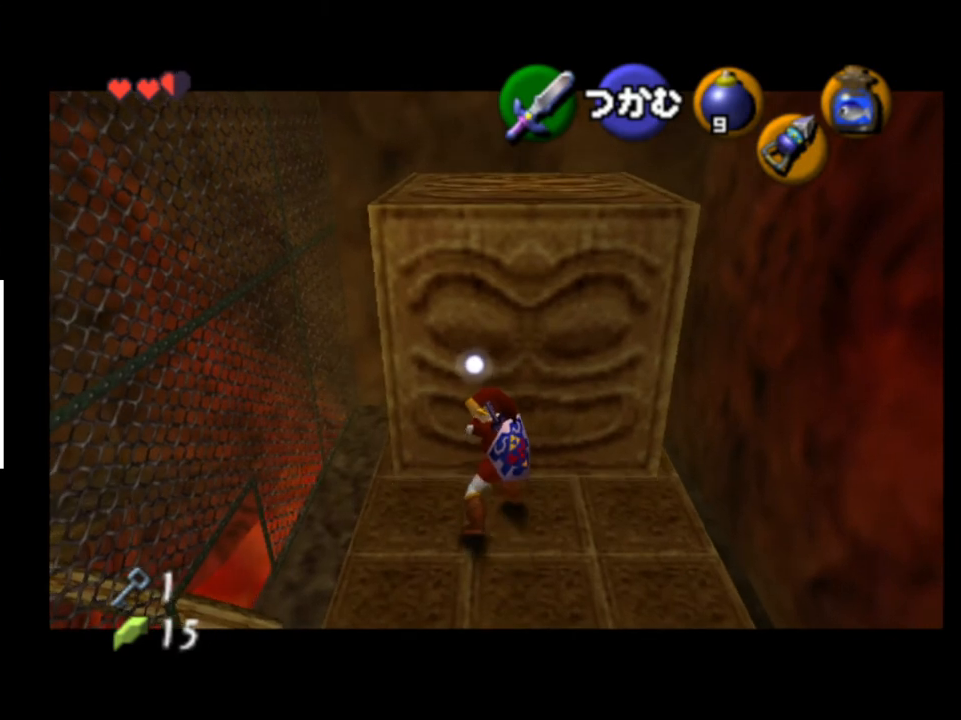
{"buttons": ["A"], "left_stick": "up", "right_stick": "center", "events": []}
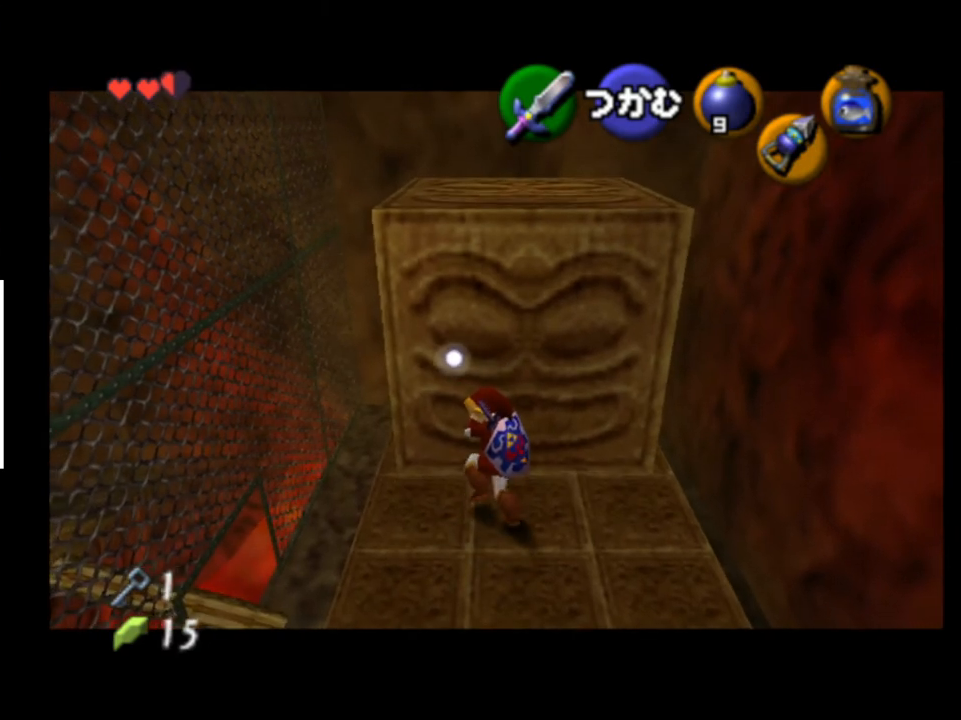
{"buttons": ["A"], "left_stick": "up", "right_stick": "center", "events": []}